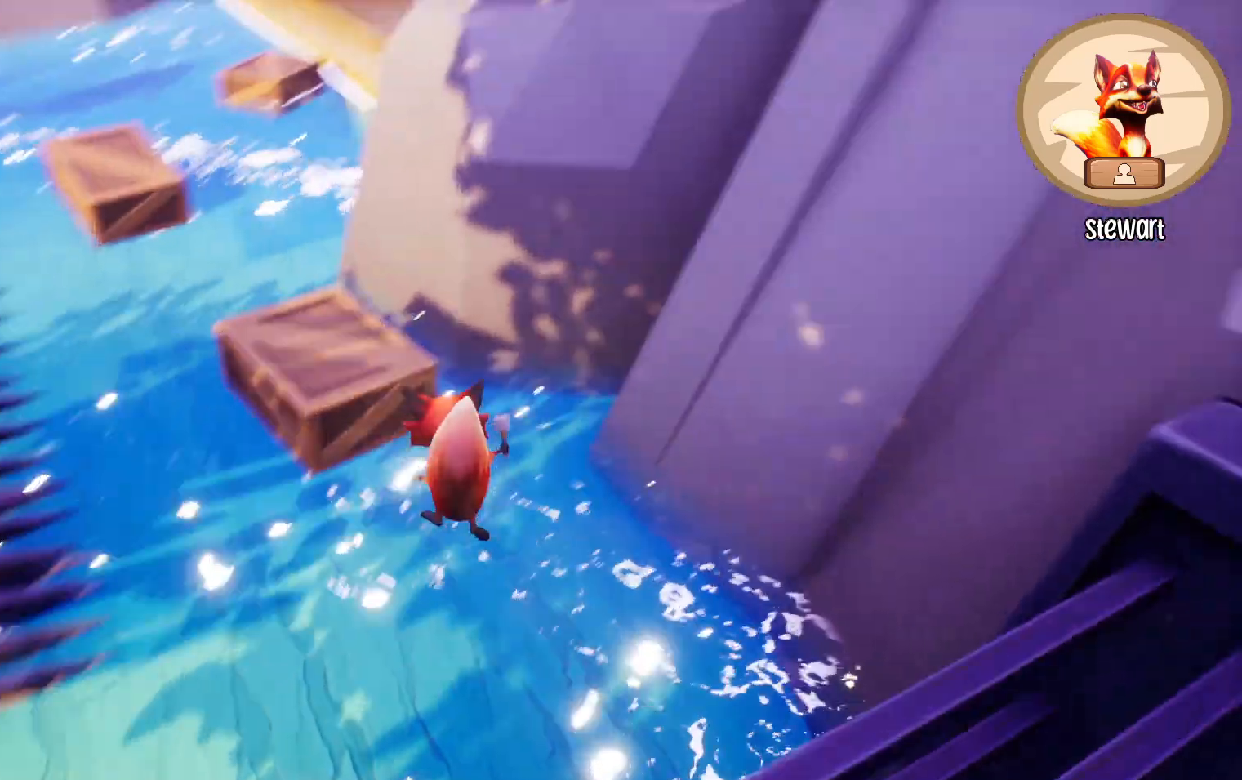
Gameplay with keyboard and mouse; each line is a JSON object with the keys and mouse buttons held at the frame after it. "events" lists presses ("down") and releases ("up") of "1", "2", "3", "4", "5", "a", "alt", "b", "c", "ctrl", "d", "e", "f", "g", "q", "r", "s", "shift", "space", "t", "tab", "tilde", "v", "w", "x", "z", "mouse_left", "mouse_wheel", "mouse_right", "mouse_mb4" and "mouse_mb5" between this image and that frame as [ms after this image, input, new state], when the widget could be followed in between. "mouse_left", "mouse_wheel", "mouse_right", "mouse_mb4", "mouse_mb5" = the "left", "wheel", "right", "mb4", "mb5" buttons of the "mouse" list. No other keys are recorded. "wheel" means that the mouse wheel is clicked or scrolled. Mouse movement is not recorded.
{"keys": ["space", "w"], "mouse": [], "events": [[333, "space", "down"]]}
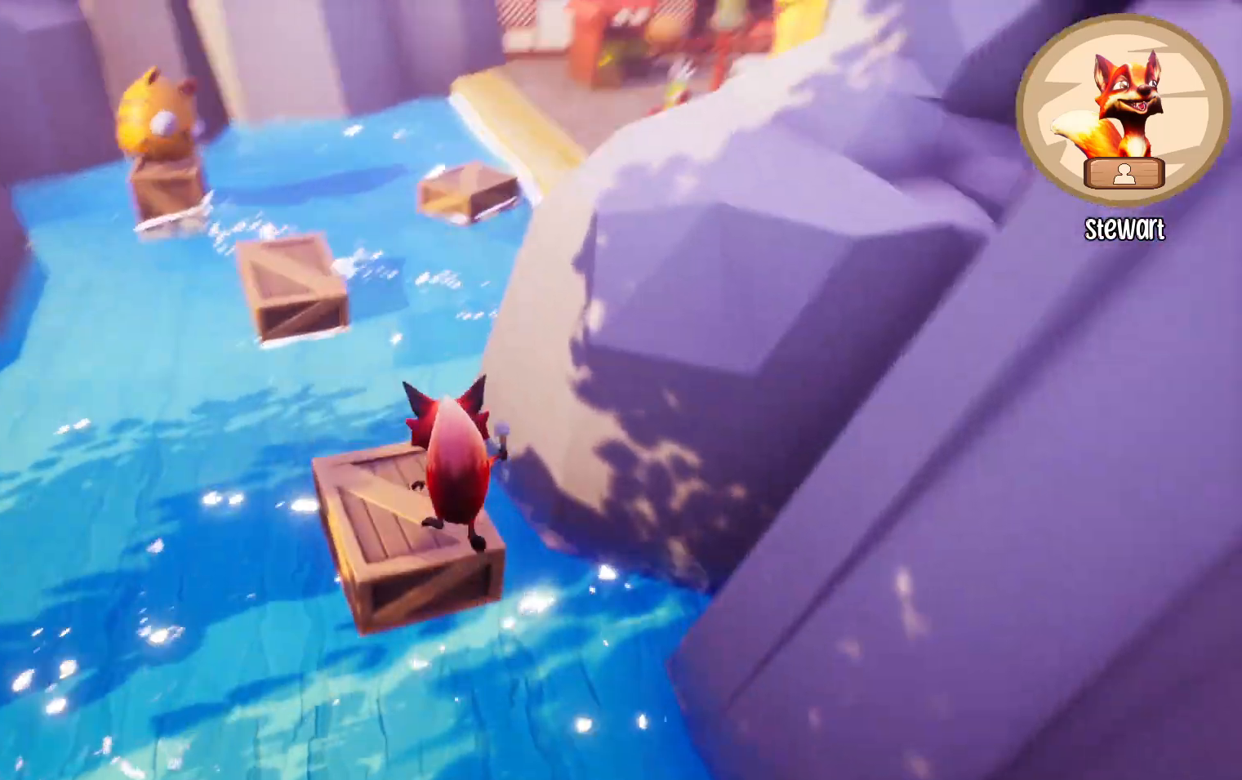
{"keys": ["w"], "mouse": [], "events": [[33, "space", "up"], [100, "a", "down"], [400, "a", "up"]]}
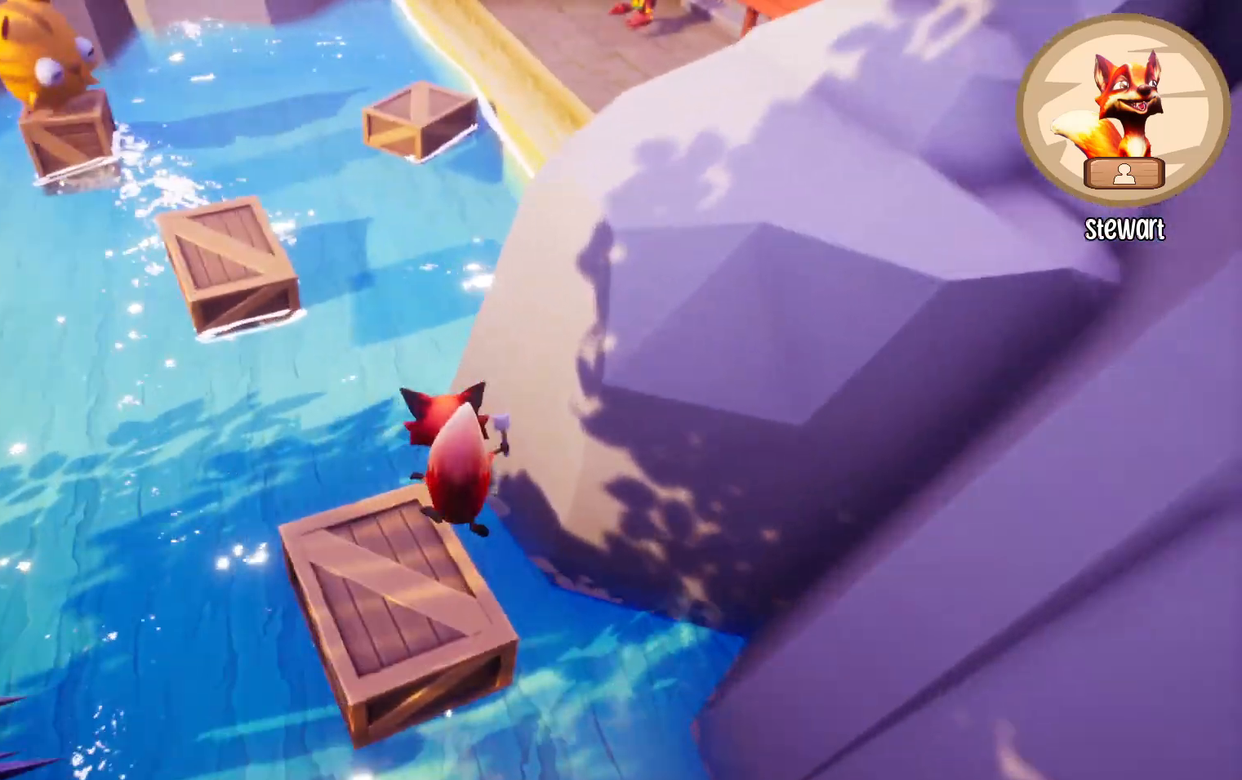
{"keys": ["space", "w"], "mouse": [], "events": [[467, "space", "down"]]}
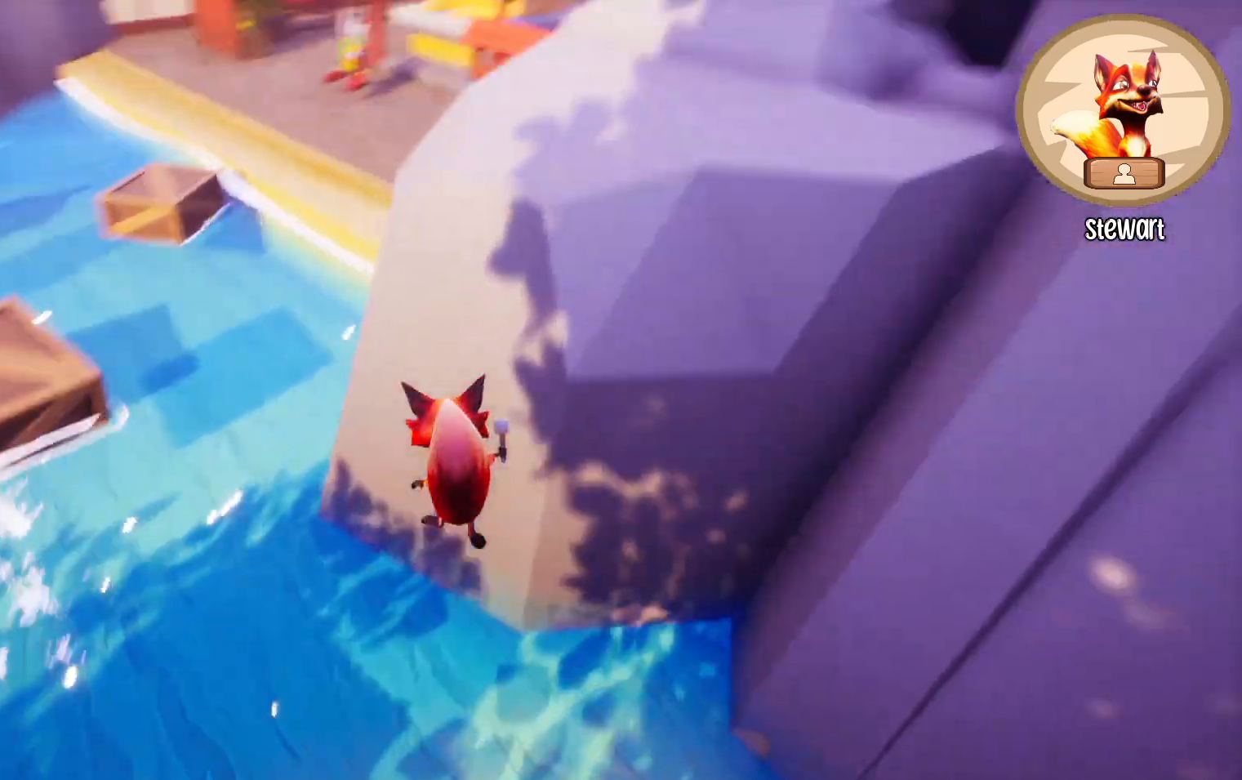
{"keys": ["d", "space", "w"], "mouse": [], "events": [[133, "space", "up"], [367, "d", "down"], [433, "space", "down"]]}
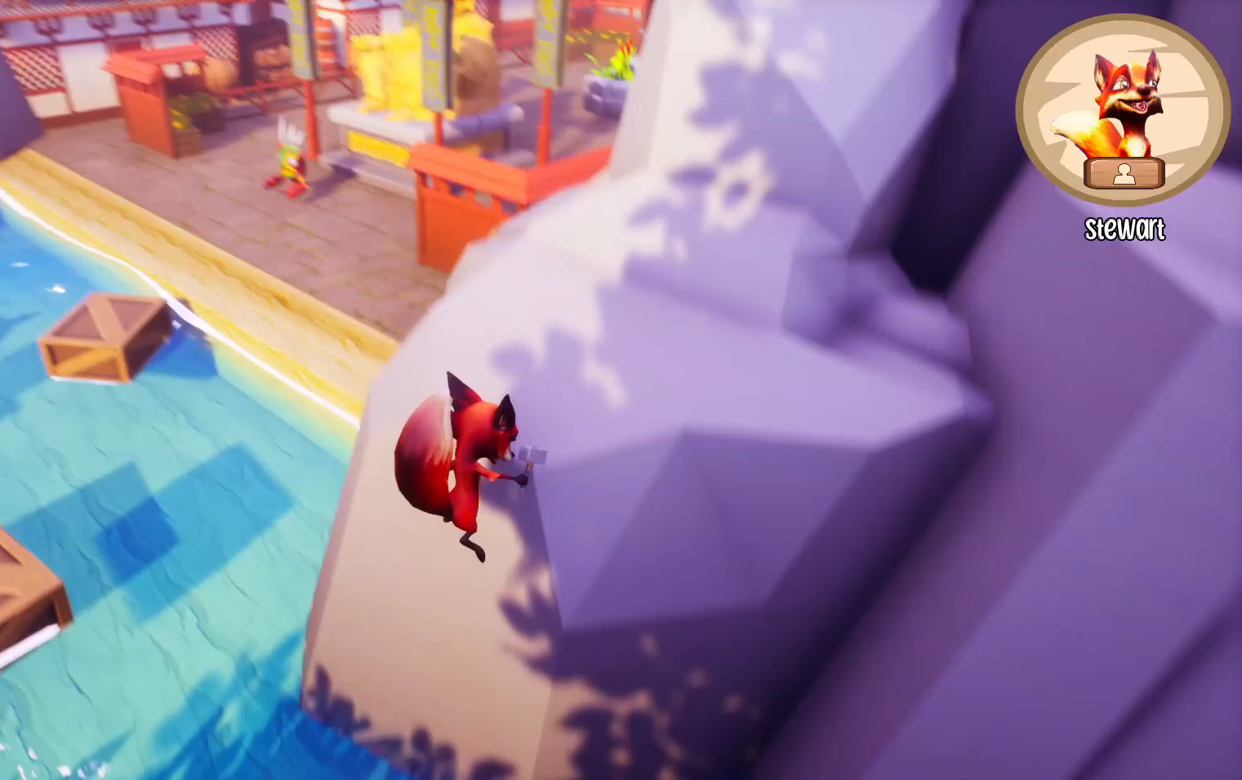
{"keys": ["w"], "mouse": [], "events": [[100, "space", "up"], [267, "d", "up"]]}
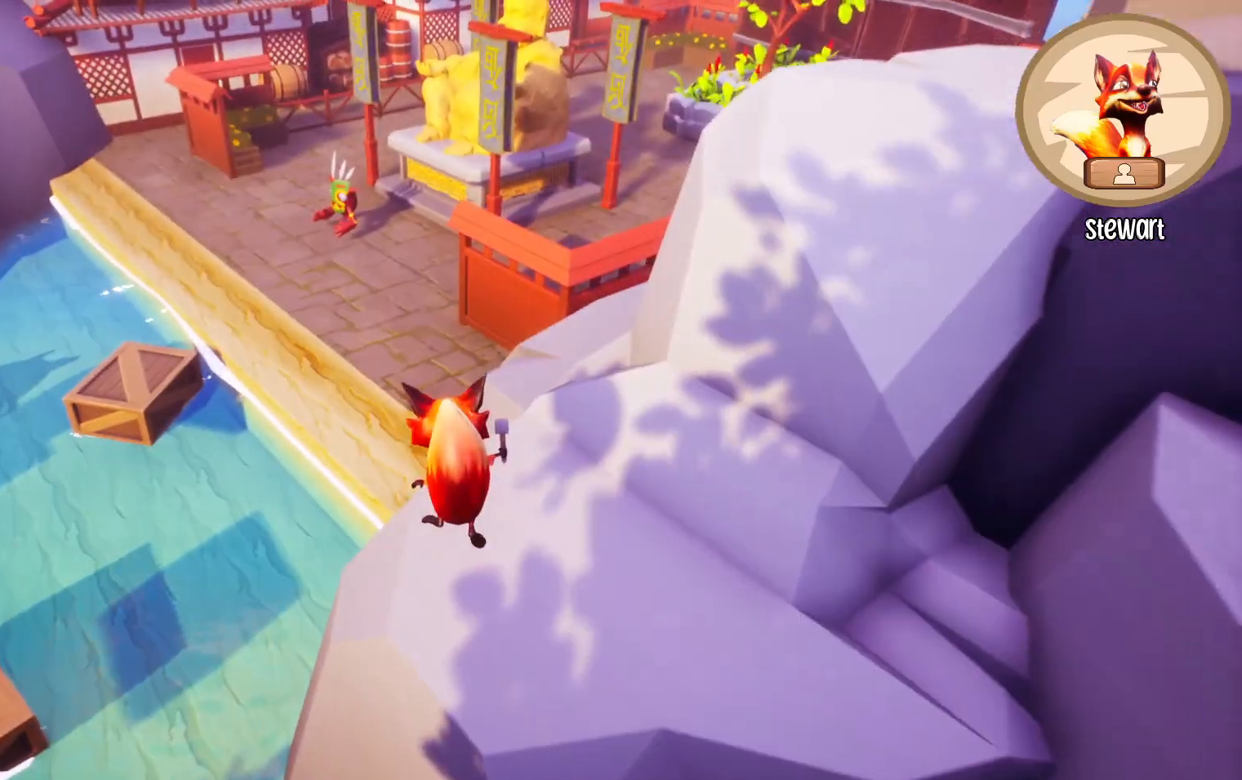
{"keys": ["space", "w"], "mouse": [], "events": [[500, "space", "down"]]}
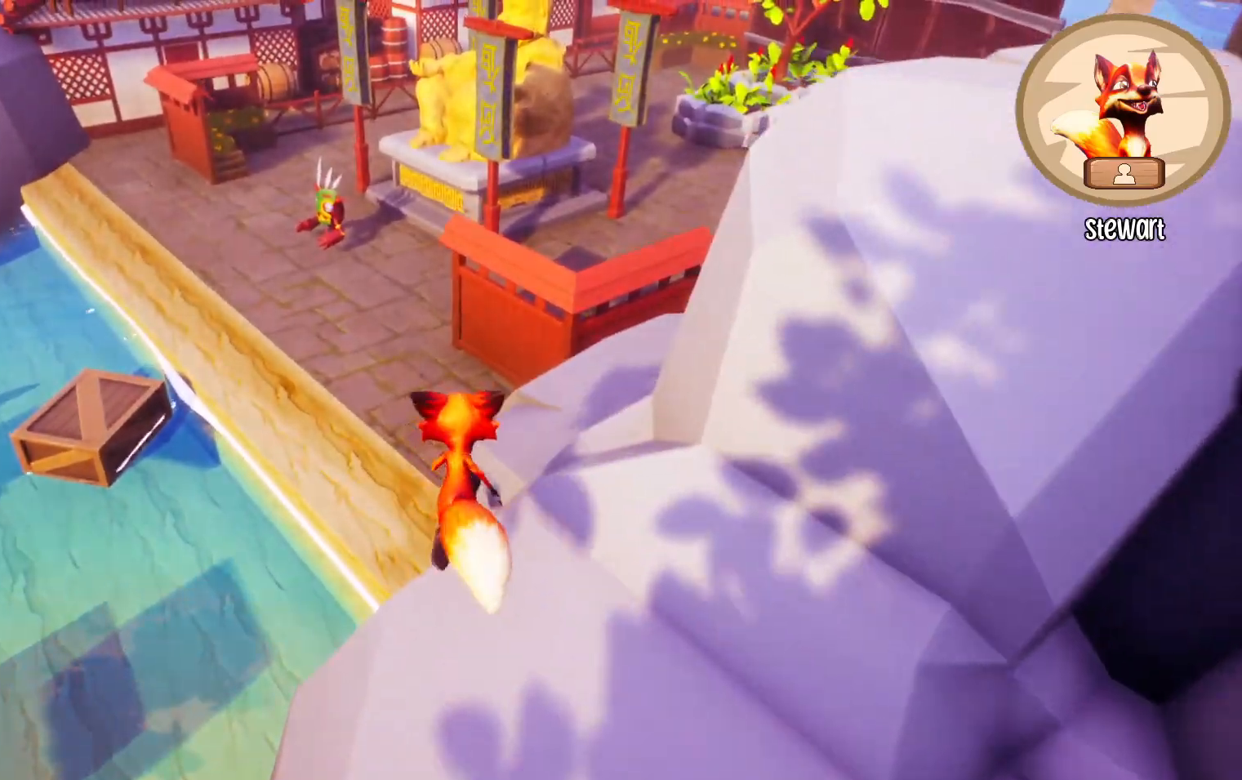
{"keys": ["w"], "mouse": [], "events": [[233, "space", "up"]]}
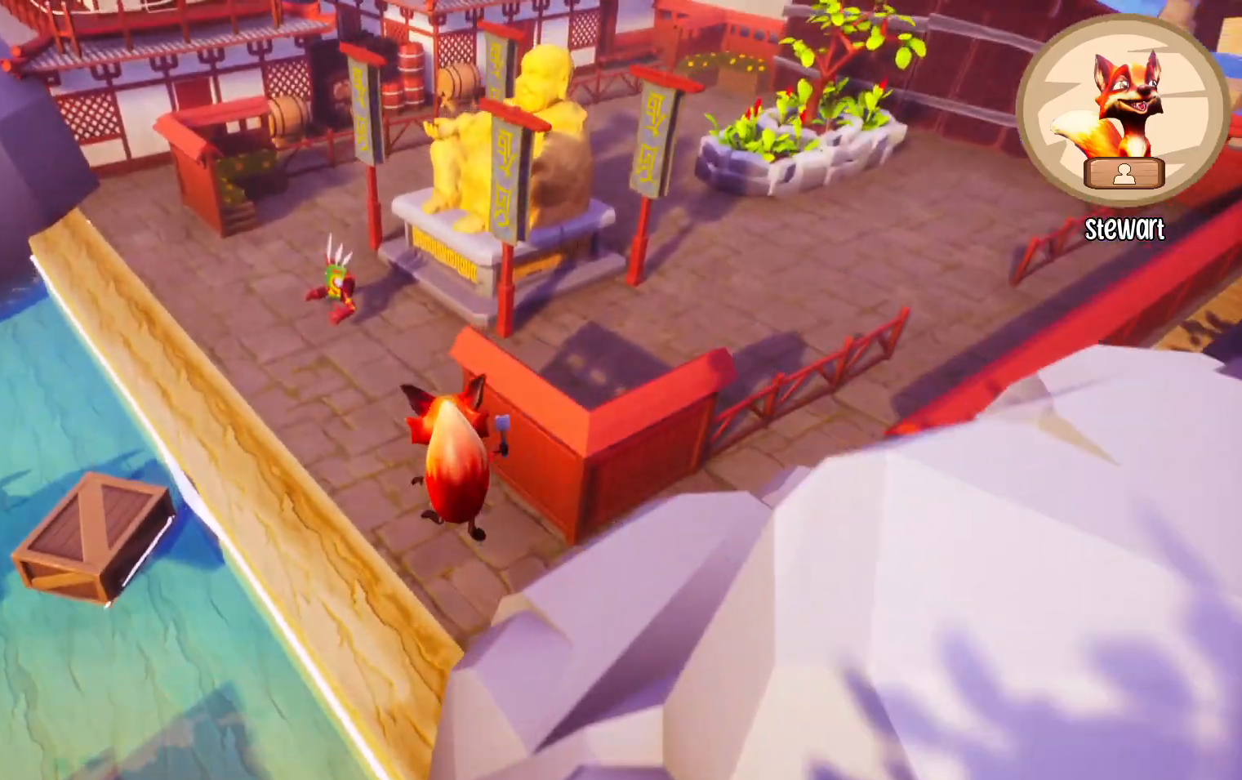
{"keys": ["space", "w"], "mouse": [], "events": [[400, "space", "down"]]}
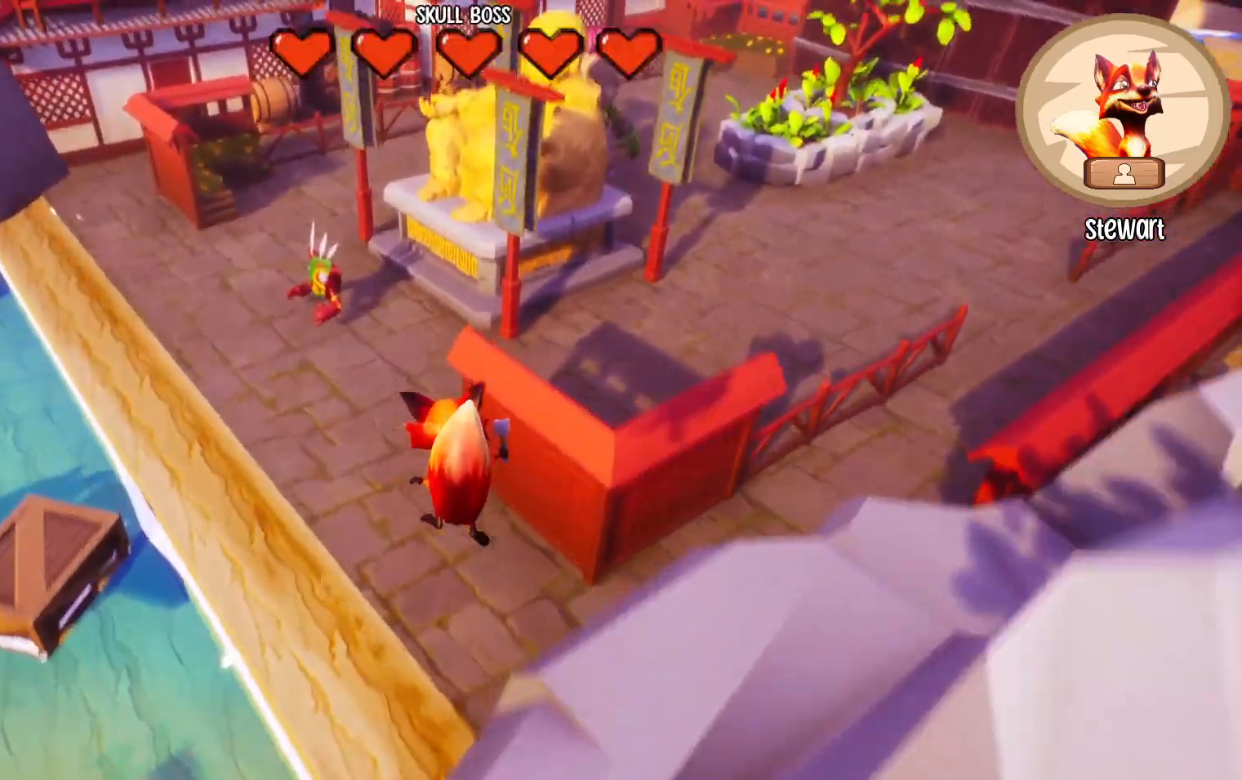
{"keys": ["a", "w"], "mouse": [], "events": [[233, "space", "up"], [267, "a", "down"]]}
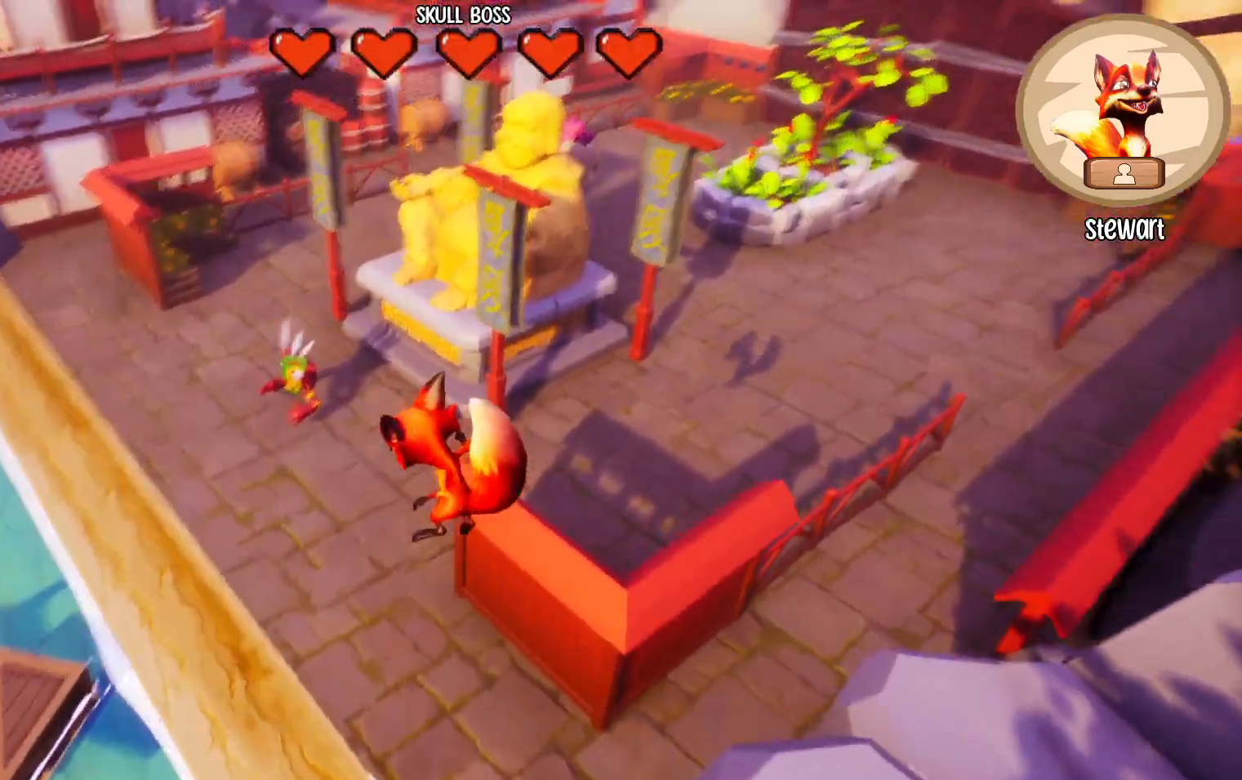
{"keys": ["w"], "mouse": [], "events": [[100, "a", "up"], [233, "a", "down"], [467, "a", "up"]]}
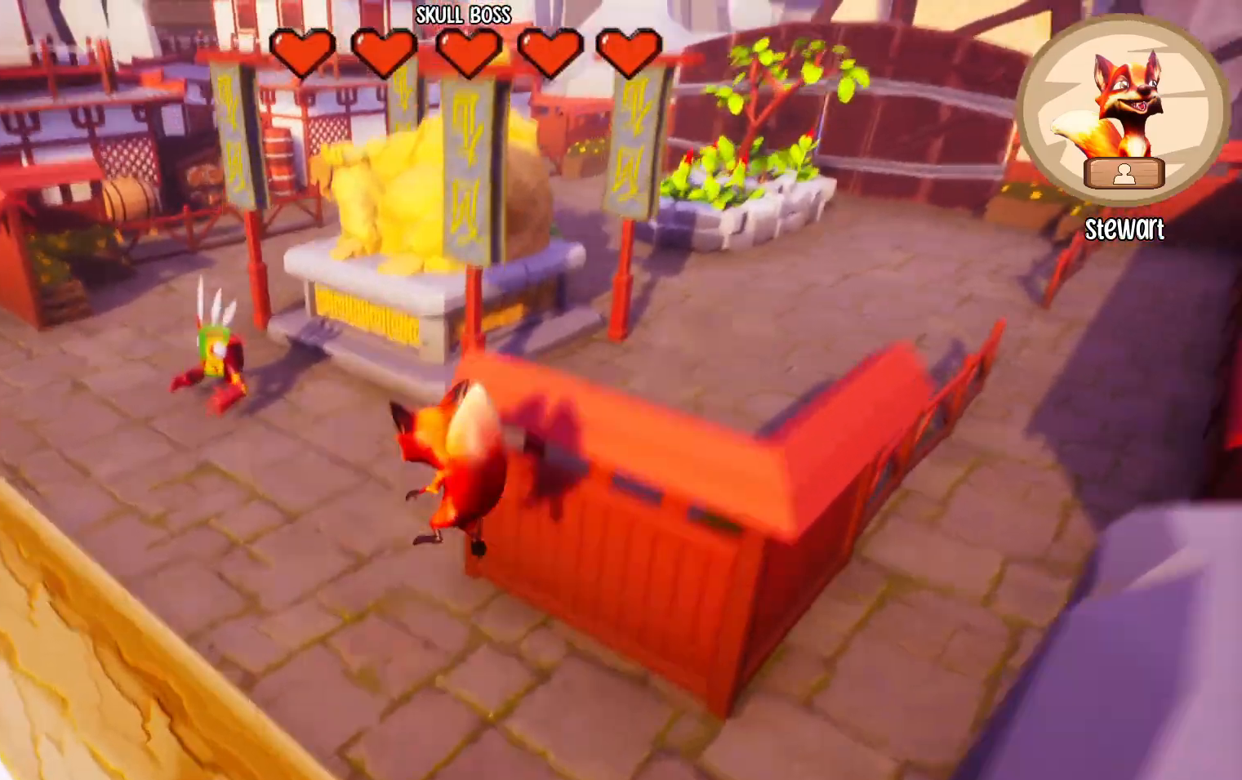
{"keys": ["w"], "mouse": [], "events": [[333, "a", "down"], [433, "a", "up"]]}
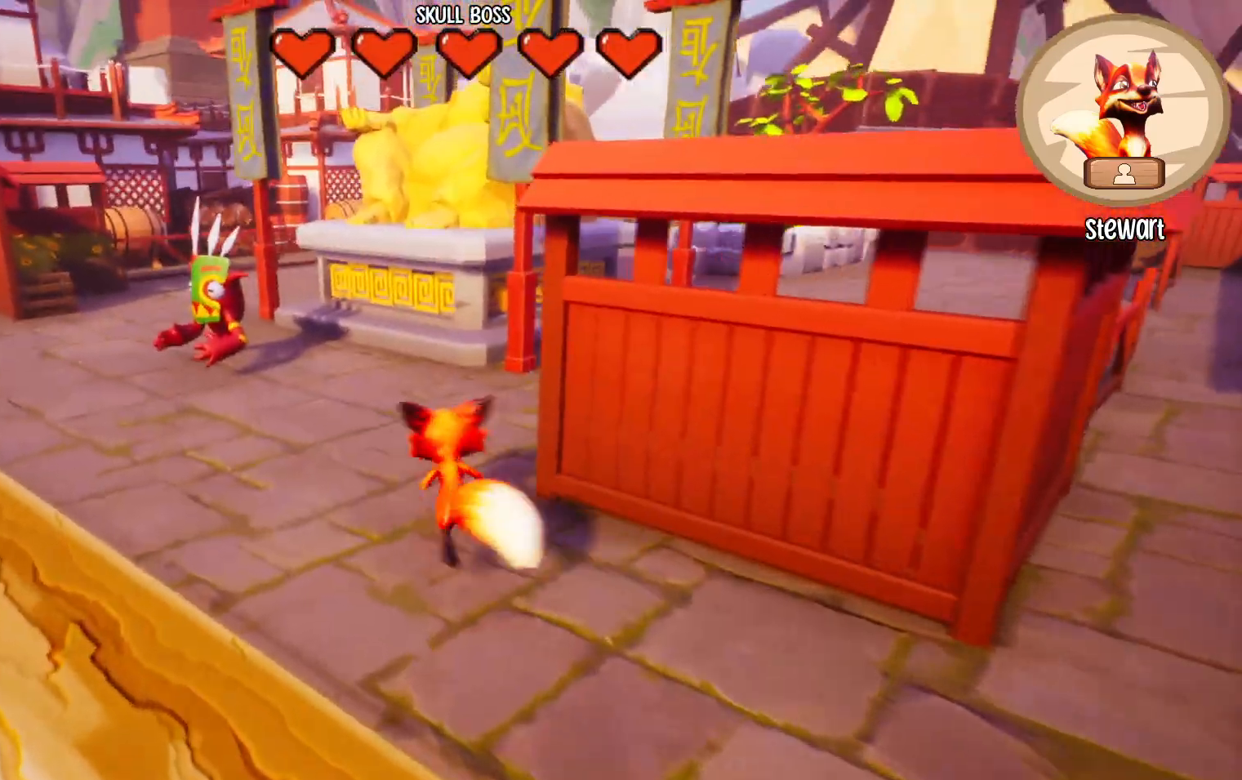
{"keys": ["w"], "mouse": [], "events": []}
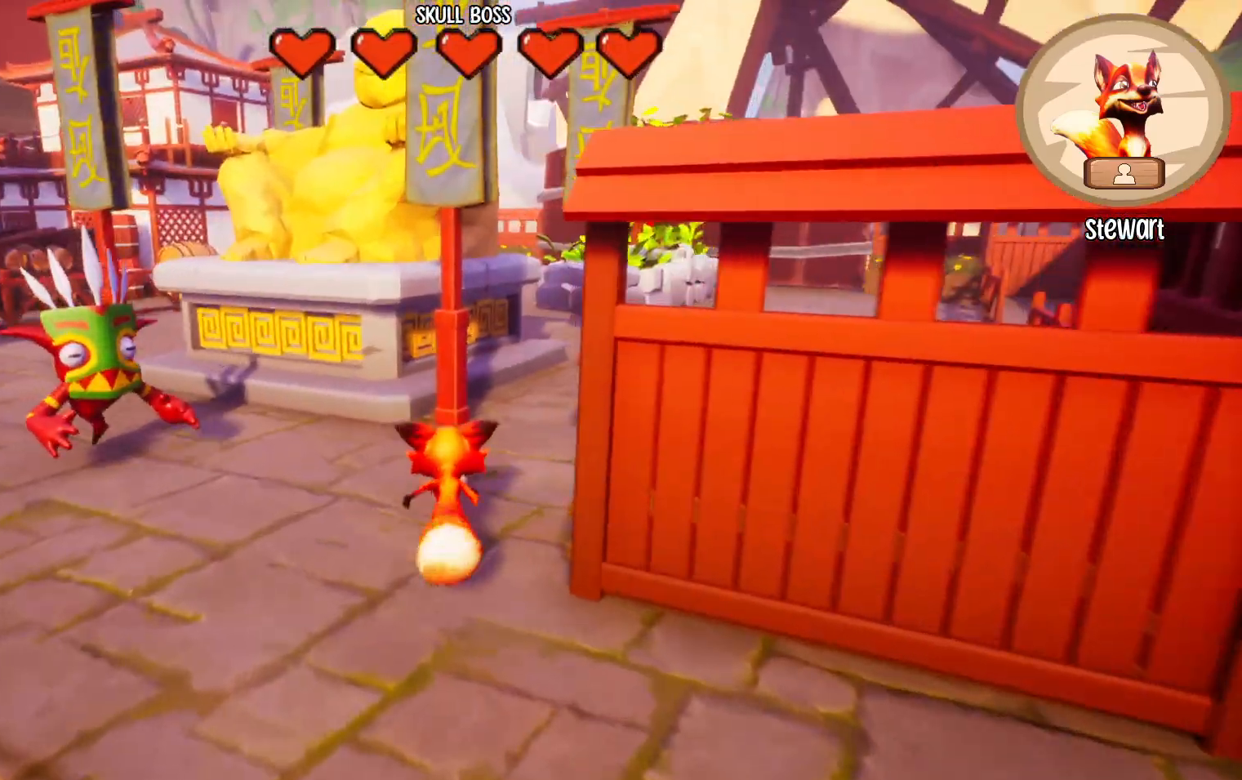
{"keys": ["d", "w"], "mouse": [], "events": [[67, "d", "down"]]}
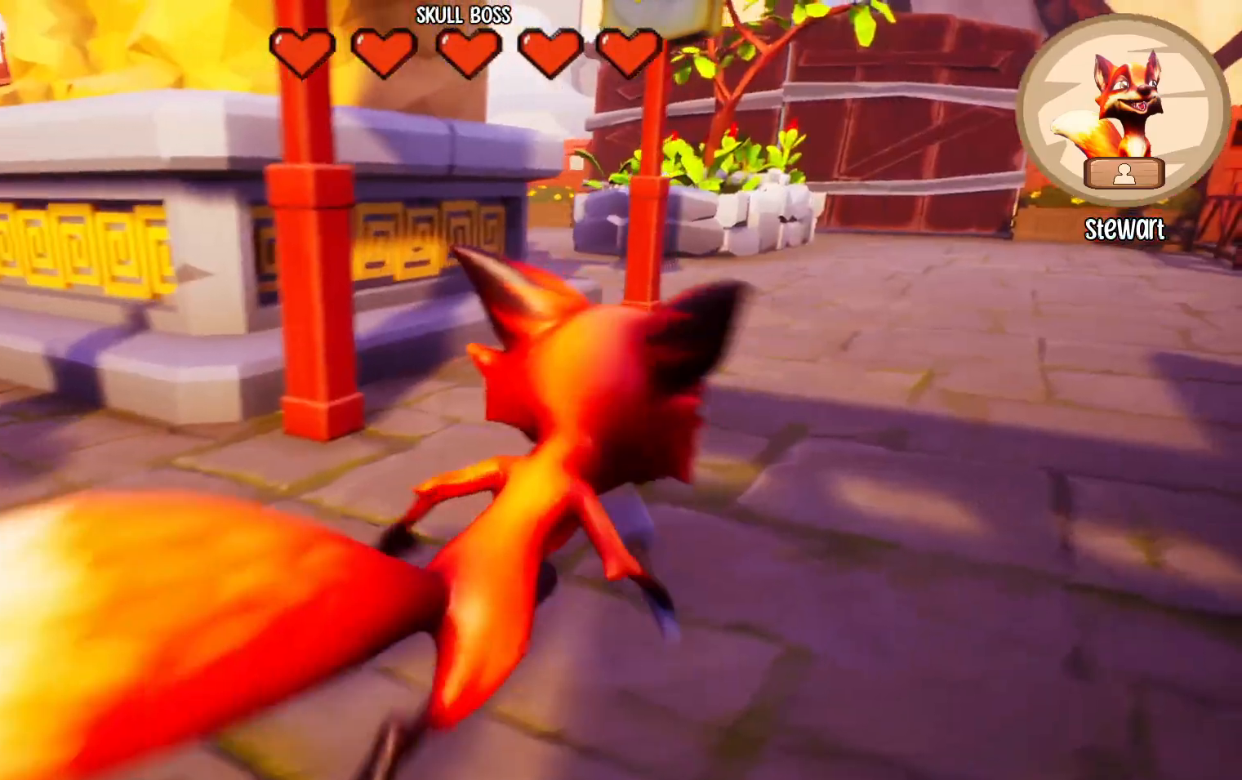
{"keys": ["d", "w"], "mouse": [], "events": []}
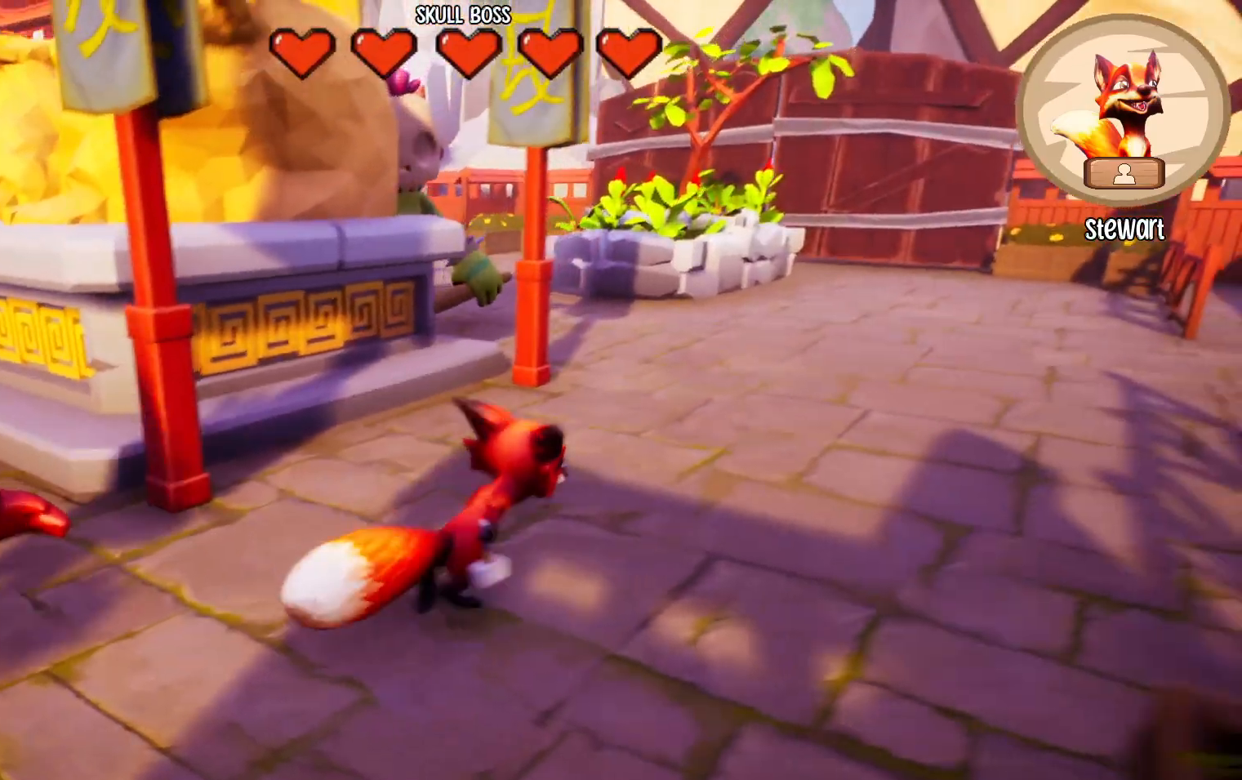
{"keys": ["d", "w"], "mouse": [], "events": []}
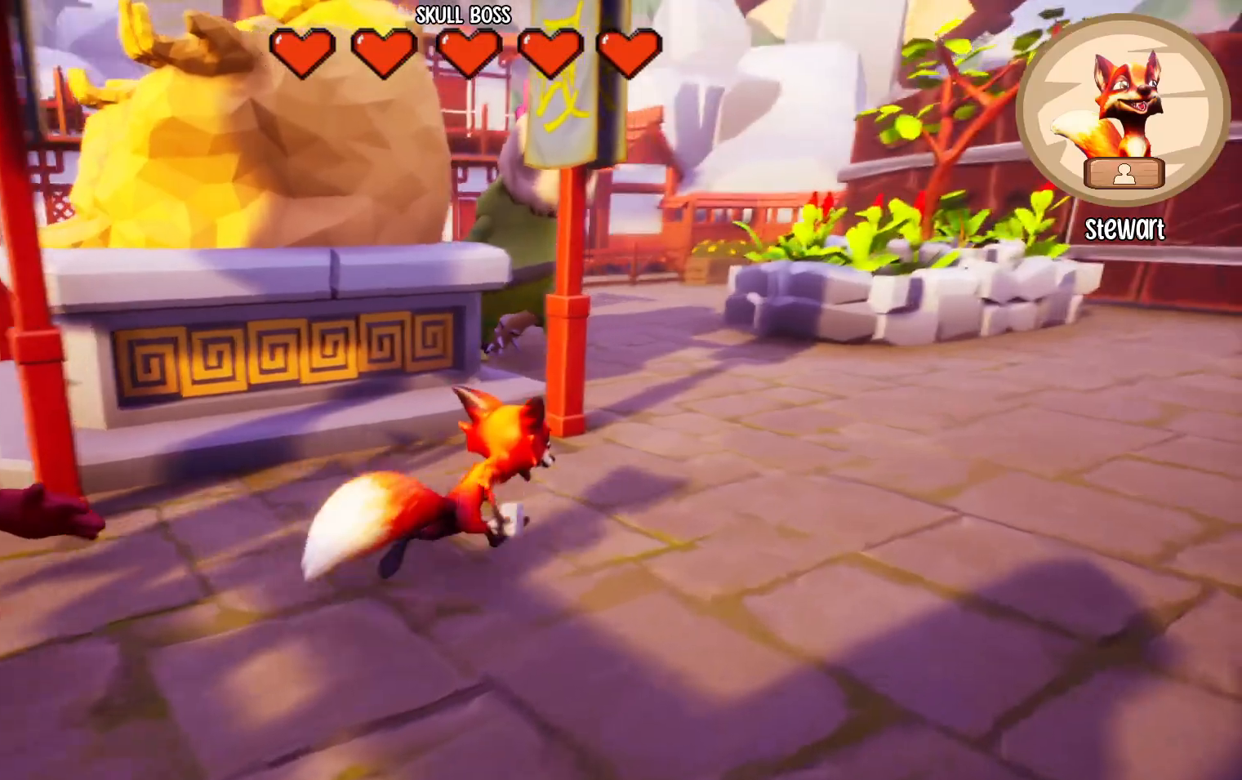
{"keys": ["d", "w"], "mouse": [], "events": []}
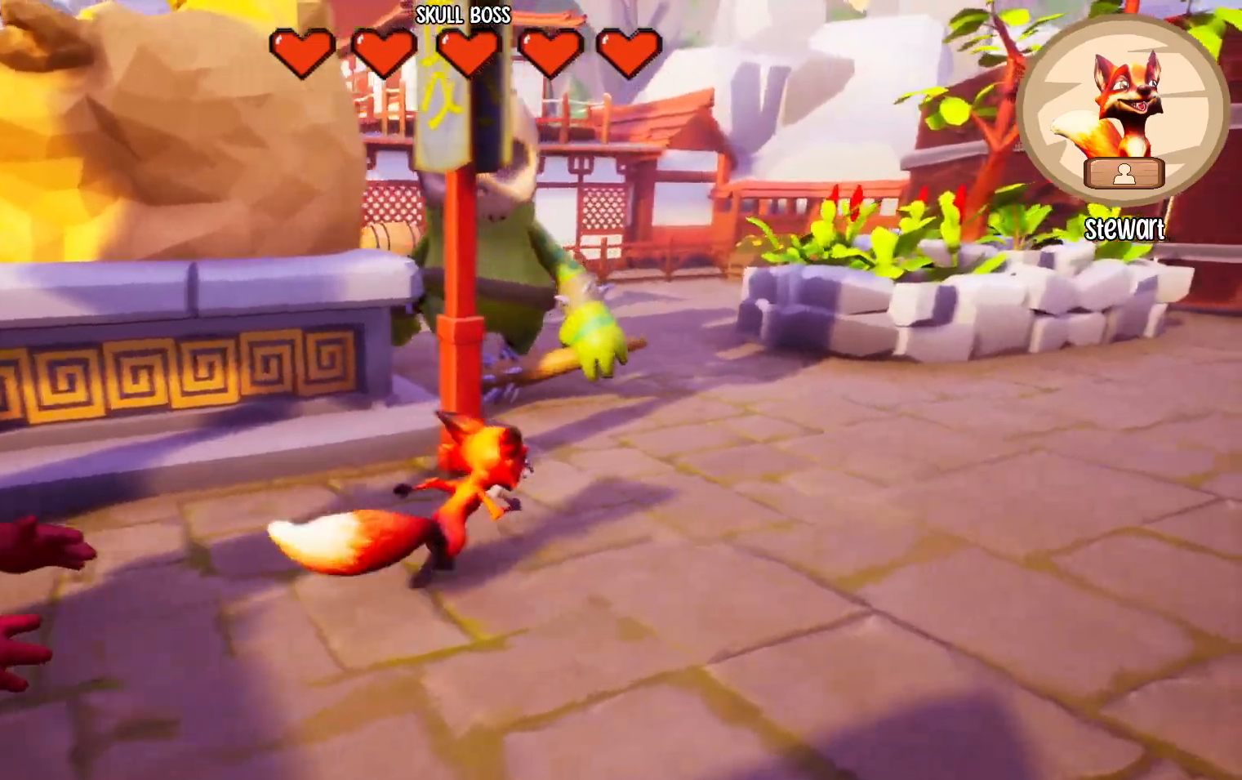
{"keys": ["d", "w"], "mouse": [], "events": []}
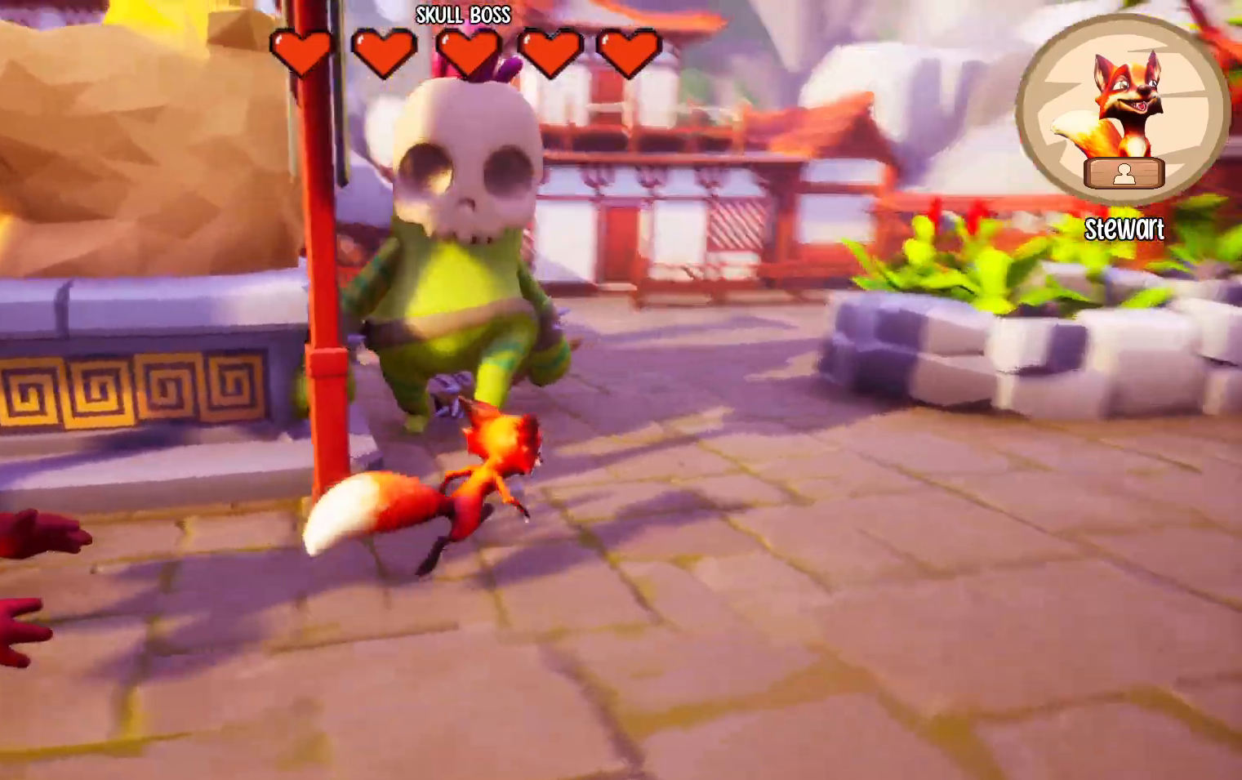
{"keys": ["w"], "mouse": ["left", "right"], "events": [[33, "d", "up"], [233, "mouse_left", "down"], [233, "mouse_right", "down"], [300, "mouse_right", "up"], [400, "mouse_right", "down"]]}
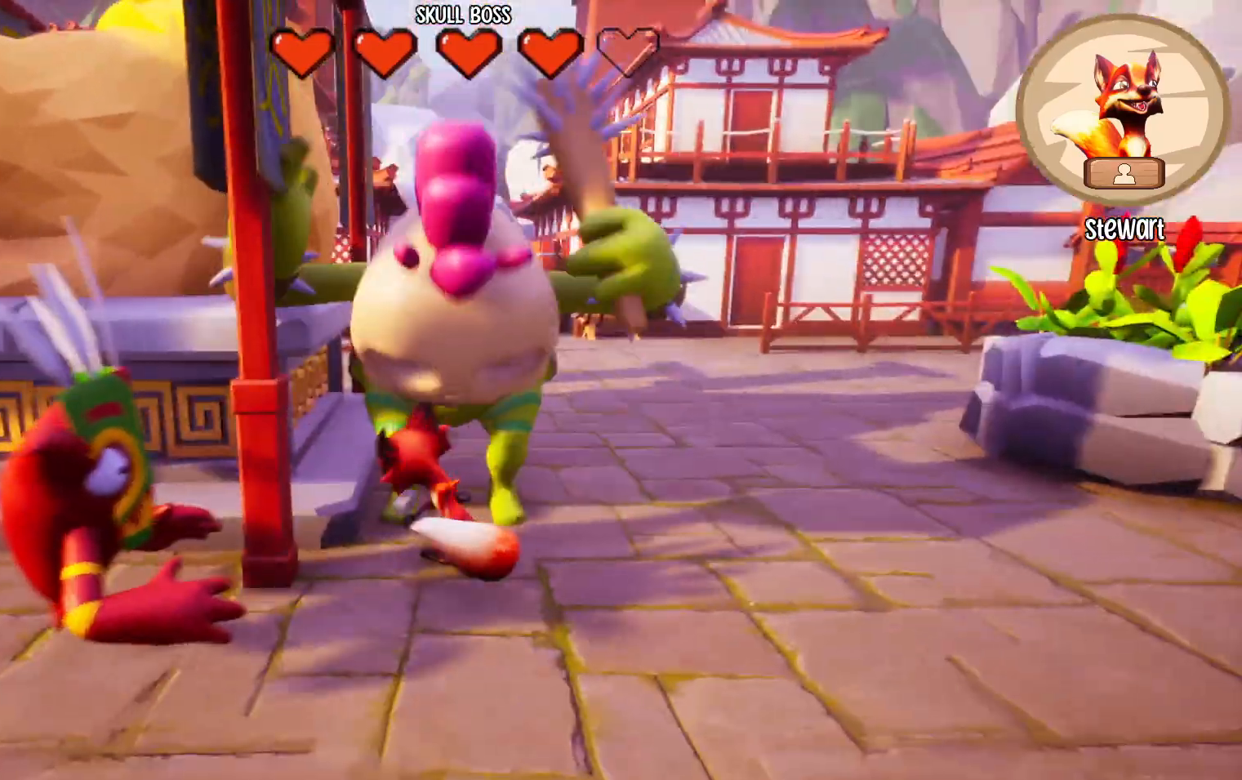
{"keys": ["d", "w"], "mouse": [], "events": [[33, "mouse_left", "up"], [100, "d", "down"], [133, "mouse_left", "down"], [200, "mouse_left", "up"], [200, "mouse_right", "up"], [300, "d", "up"], [367, "mouse_left", "down"], [367, "mouse_right", "down"], [400, "mouse_right", "up"], [433, "mouse_left", "up"], [467, "d", "down"]]}
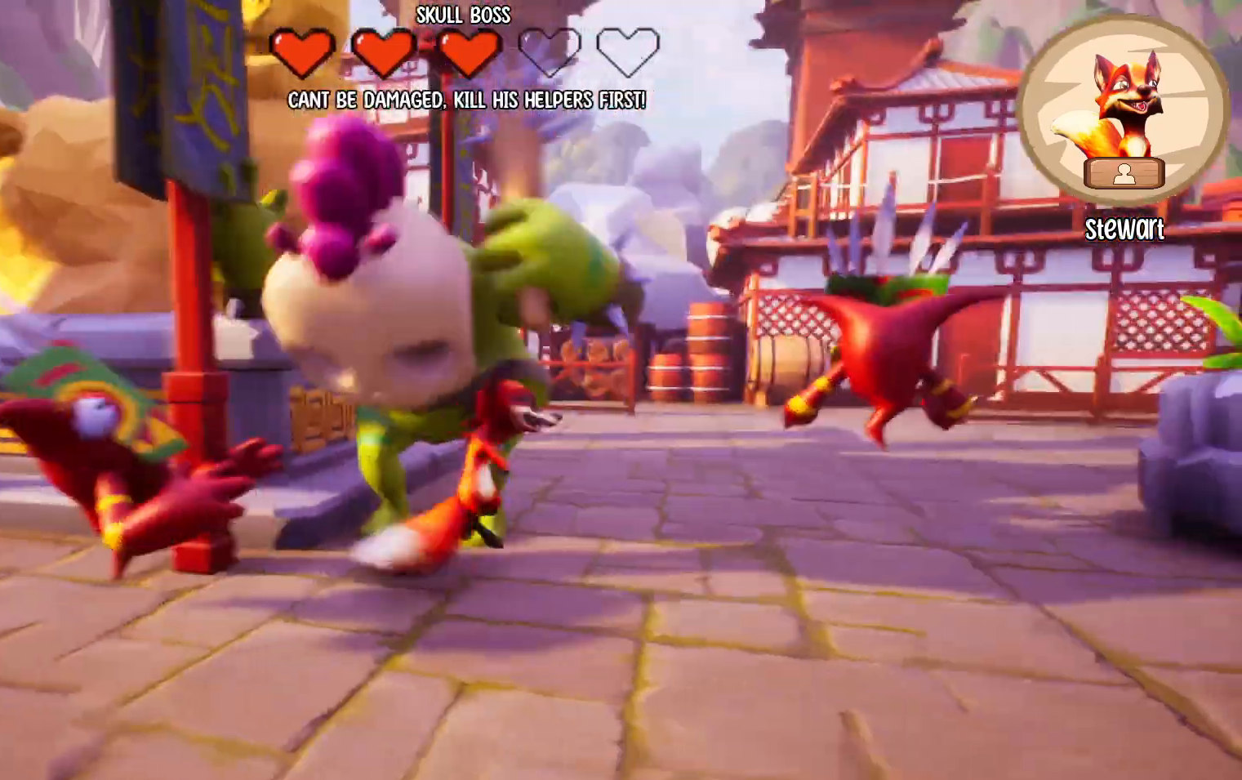
{"keys": ["d", "w"], "mouse": [], "events": [[33, "mouse_left", "down"], [67, "mouse_left", "up"], [100, "mouse_left", "down"], [267, "mouse_left", "up"]]}
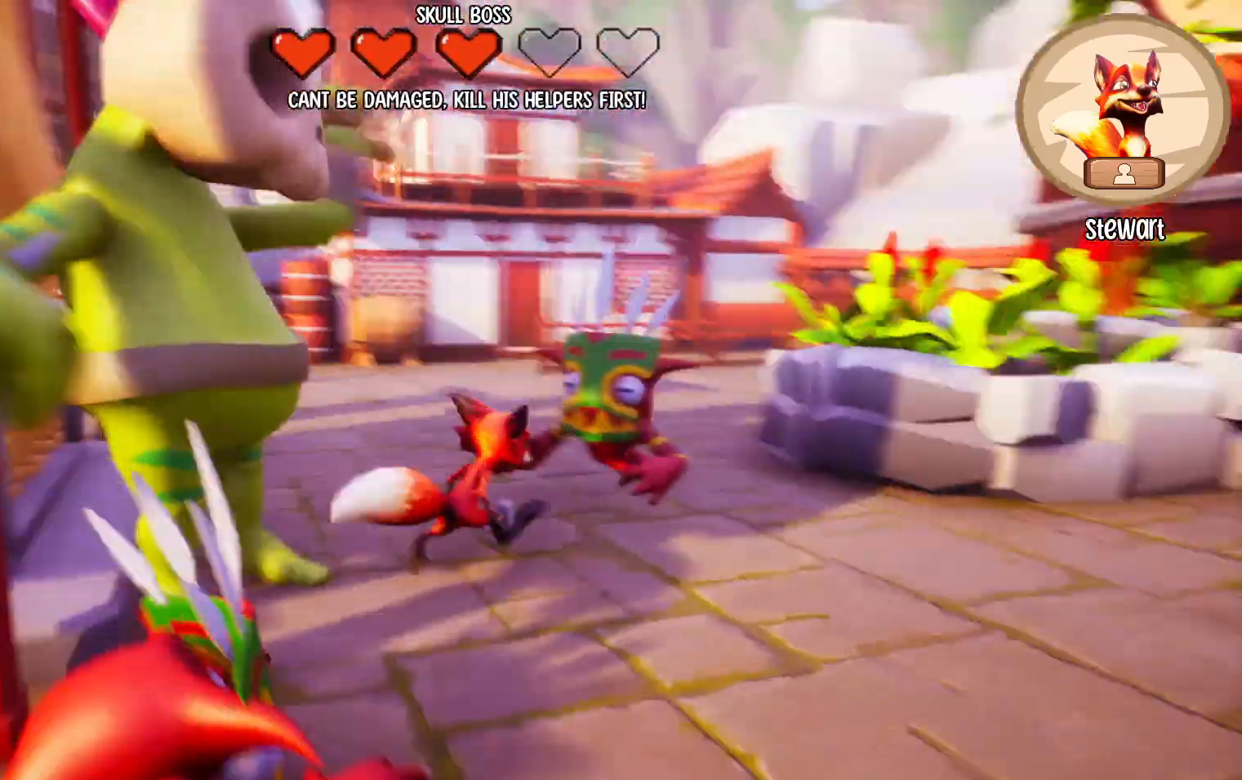
{"keys": ["d", "w"], "mouse": [], "events": [[67, "mouse_left", "down"], [67, "mouse_right", "down"], [167, "mouse_left", "up"], [167, "mouse_right", "up"], [233, "mouse_left", "down"], [267, "mouse_left", "up"], [333, "d", "up"], [367, "d", "down"], [367, "mouse_left", "down"], [400, "mouse_right", "down"], [500, "mouse_left", "up"], [500, "mouse_right", "up"]]}
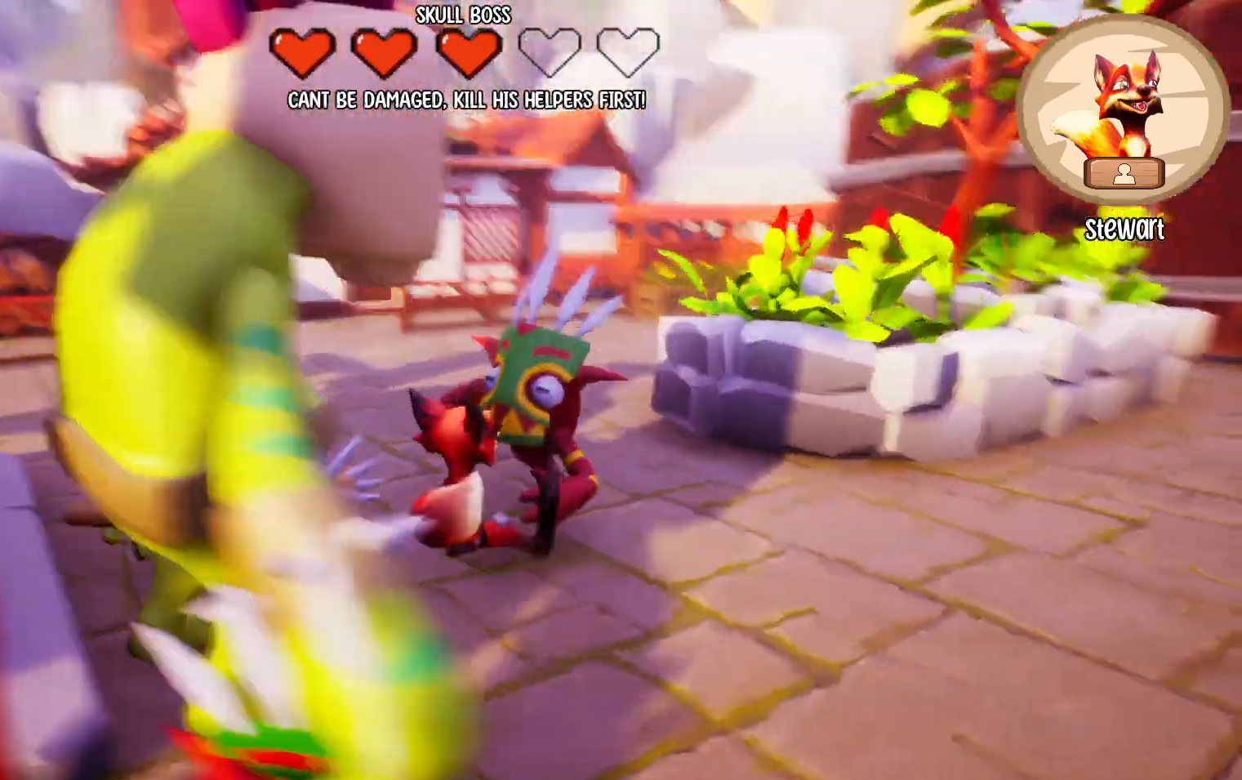
{"keys": ["a", "d"], "mouse": ["left"], "events": [[67, "mouse_left", "down"], [100, "mouse_left", "up"], [233, "mouse_left", "down"], [233, "mouse_right", "down"], [233, "w", "up"], [300, "mouse_left", "up"], [333, "mouse_right", "up"], [400, "mouse_right", "down"], [433, "mouse_left", "down"], [467, "a", "down"], [467, "mouse_right", "up"]]}
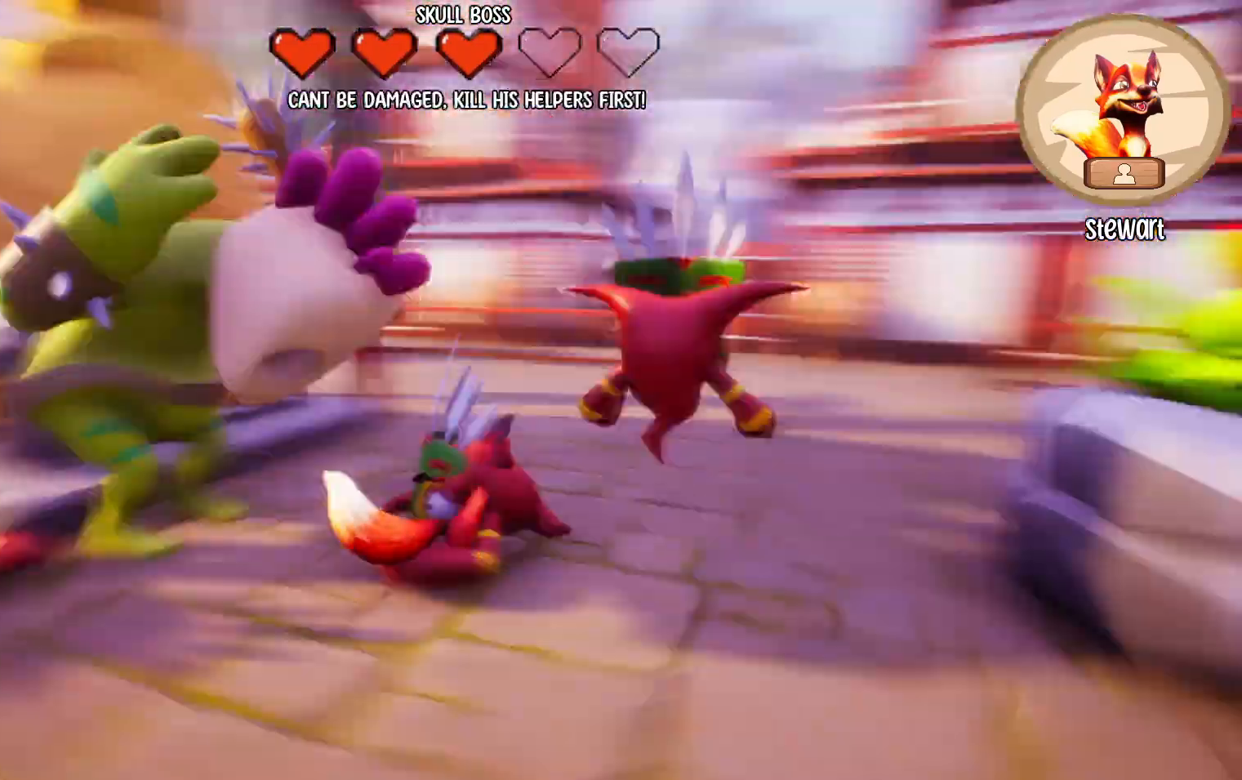
{"keys": ["d", "w"], "mouse": ["right"], "events": [[33, "d", "up"], [33, "mouse_left", "up"], [33, "w", "down"], [67, "mouse_left", "down"], [100, "mouse_right", "down"], [167, "mouse_left", "up"], [167, "mouse_right", "up"], [267, "mouse_left", "down"], [267, "mouse_right", "down"], [300, "a", "up"], [300, "d", "down"], [300, "mouse_right", "up"], [333, "mouse_left", "up"], [433, "mouse_left", "down"], [433, "mouse_right", "down"], [500, "mouse_left", "up"]]}
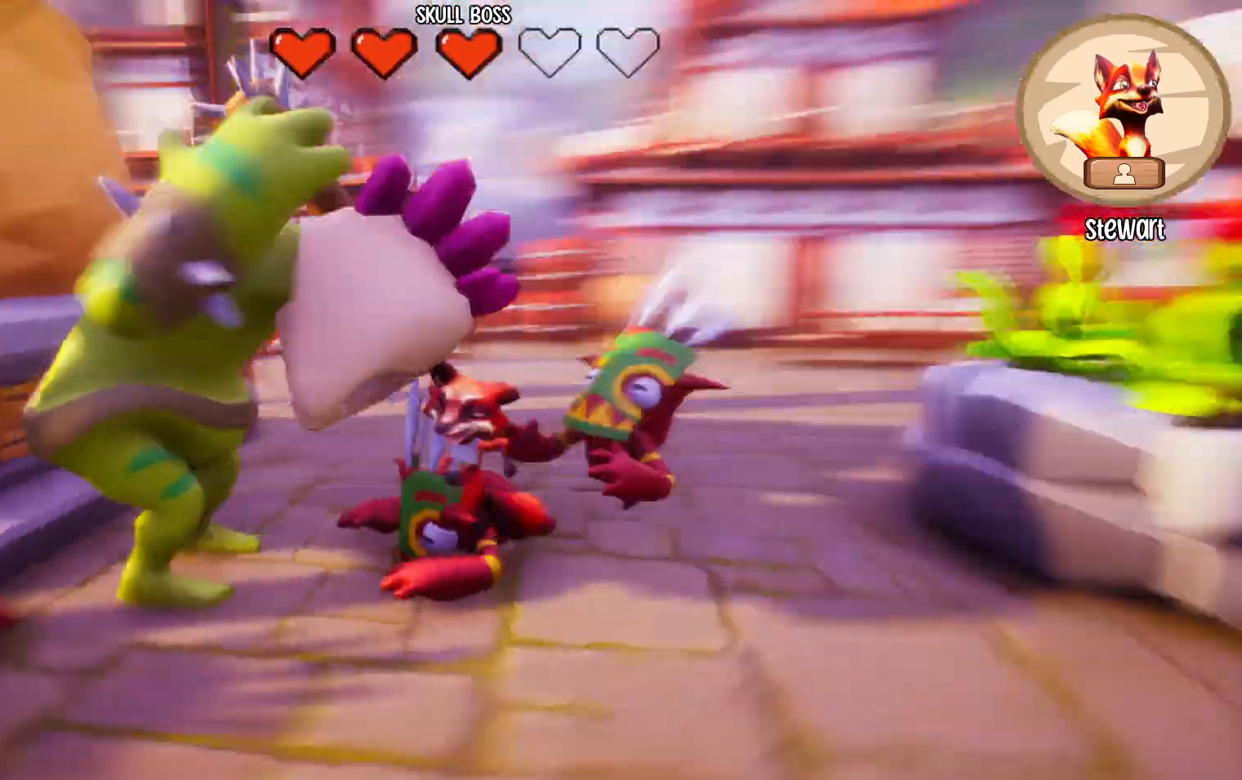
{"keys": ["a", "d"], "mouse": ["right"], "events": [[33, "mouse_right", "up"], [67, "a", "down"], [67, "w", "up"], [133, "a", "up"], [133, "mouse_left", "down"], [133, "mouse_right", "down"], [200, "mouse_right", "up"], [233, "mouse_left", "up"], [233, "w", "down"], [267, "mouse_left", "down"], [267, "mouse_right", "down"], [333, "mouse_right", "up"], [367, "mouse_left", "up"], [400, "mouse_left", "down"], [400, "mouse_right", "down"], [400, "w", "up"], [467, "a", "down"], [467, "mouse_left", "up"]]}
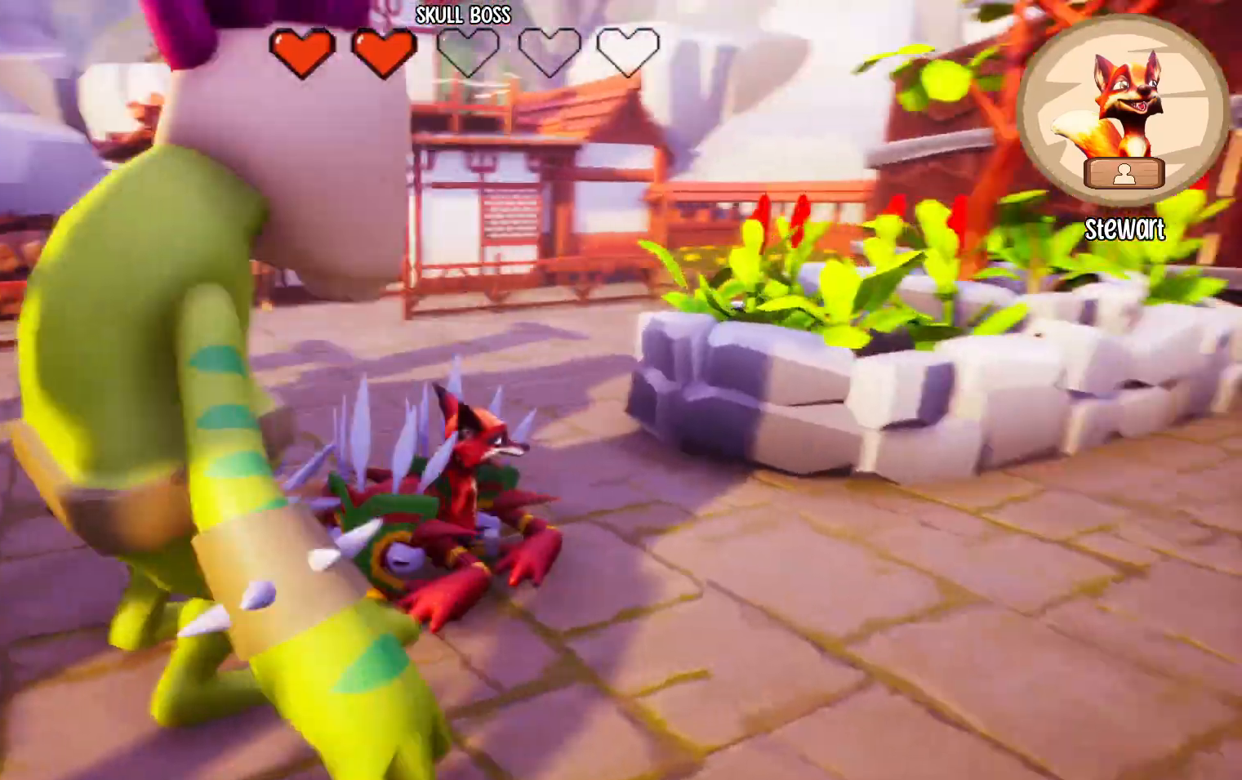
{"keys": ["a", "w"], "mouse": ["left"], "events": [[33, "mouse_left", "down"], [100, "d", "up"], [100, "mouse_right", "up"], [133, "mouse_left", "up"], [133, "w", "down"], [233, "mouse_right", "down"], [267, "mouse_left", "down"], [367, "mouse_left", "up"], [367, "mouse_right", "up"], [400, "mouse_left", "down"], [400, "mouse_right", "down"], [500, "mouse_right", "up"]]}
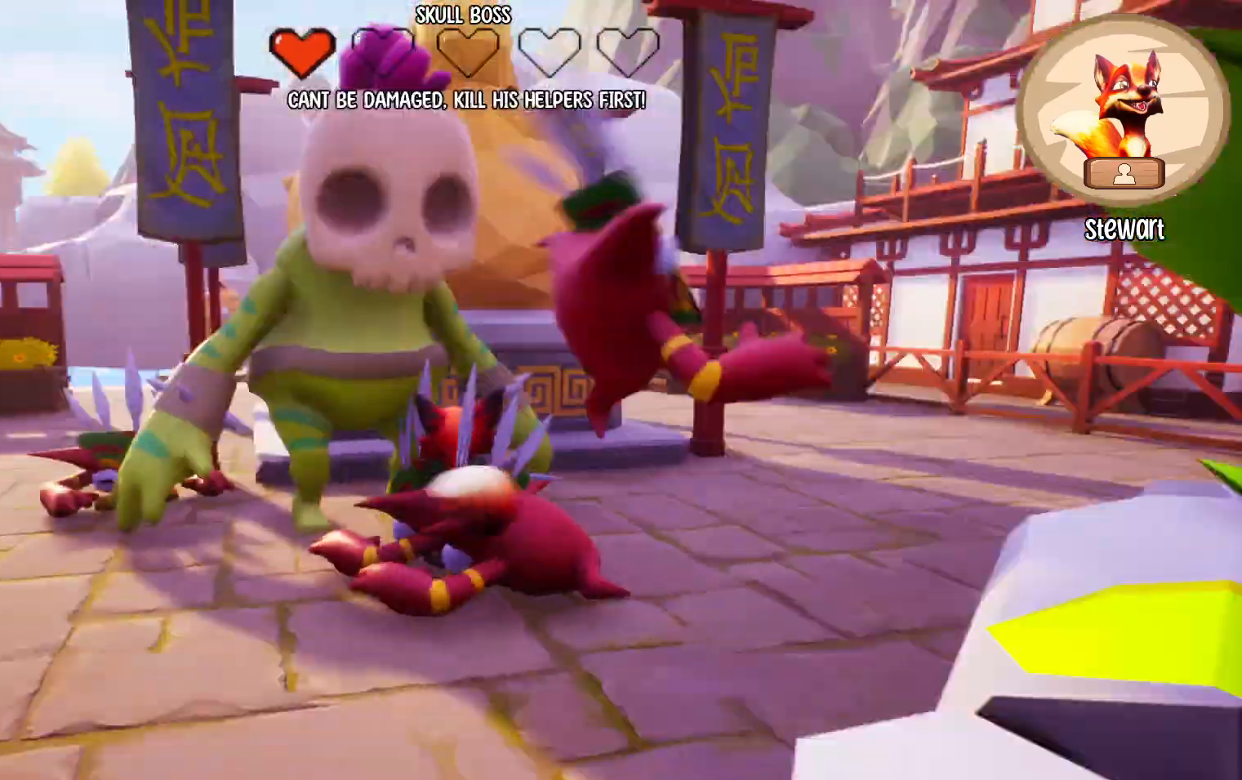
{"keys": ["d", "w"], "mouse": ["left"], "events": [[33, "mouse_left", "up"], [100, "mouse_left", "down"], [100, "mouse_right", "down"], [100, "w", "up"], [200, "mouse_left", "up"], [200, "mouse_right", "up"], [300, "mouse_left", "down"], [300, "mouse_right", "down"], [333, "mouse_right", "up"], [400, "a", "up"], [400, "d", "down"], [400, "mouse_left", "up"], [500, "mouse_left", "down"], [500, "w", "down"]]}
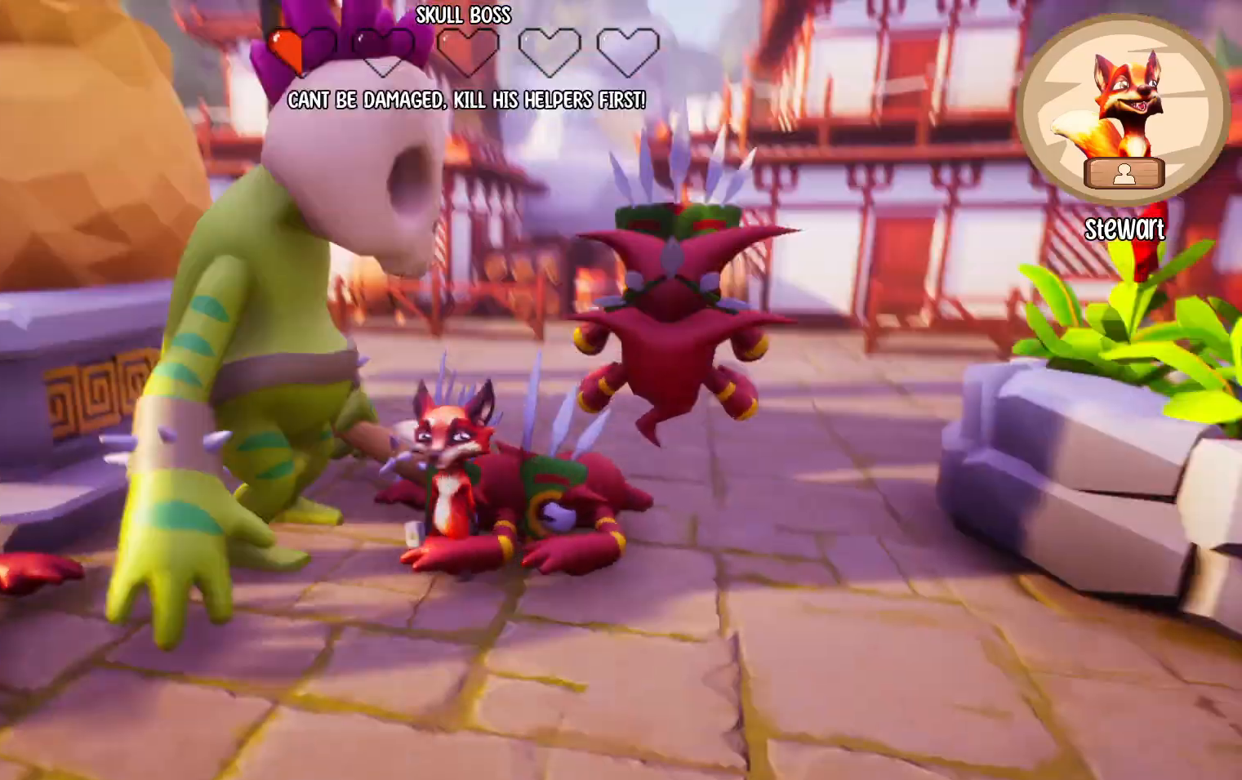
{"keys": ["d", "w"], "mouse": [], "events": [[33, "mouse_left", "up"], [67, "mouse_left", "down"], [133, "mouse_right", "down"], [200, "mouse_left", "up"], [233, "mouse_right", "up"], [267, "mouse_left", "down"], [267, "mouse_right", "down"], [333, "mouse_right", "up"], [367, "mouse_left", "up"], [433, "mouse_left", "down"], [467, "mouse_right", "down"], [500, "mouse_left", "up"], [500, "mouse_right", "up"]]}
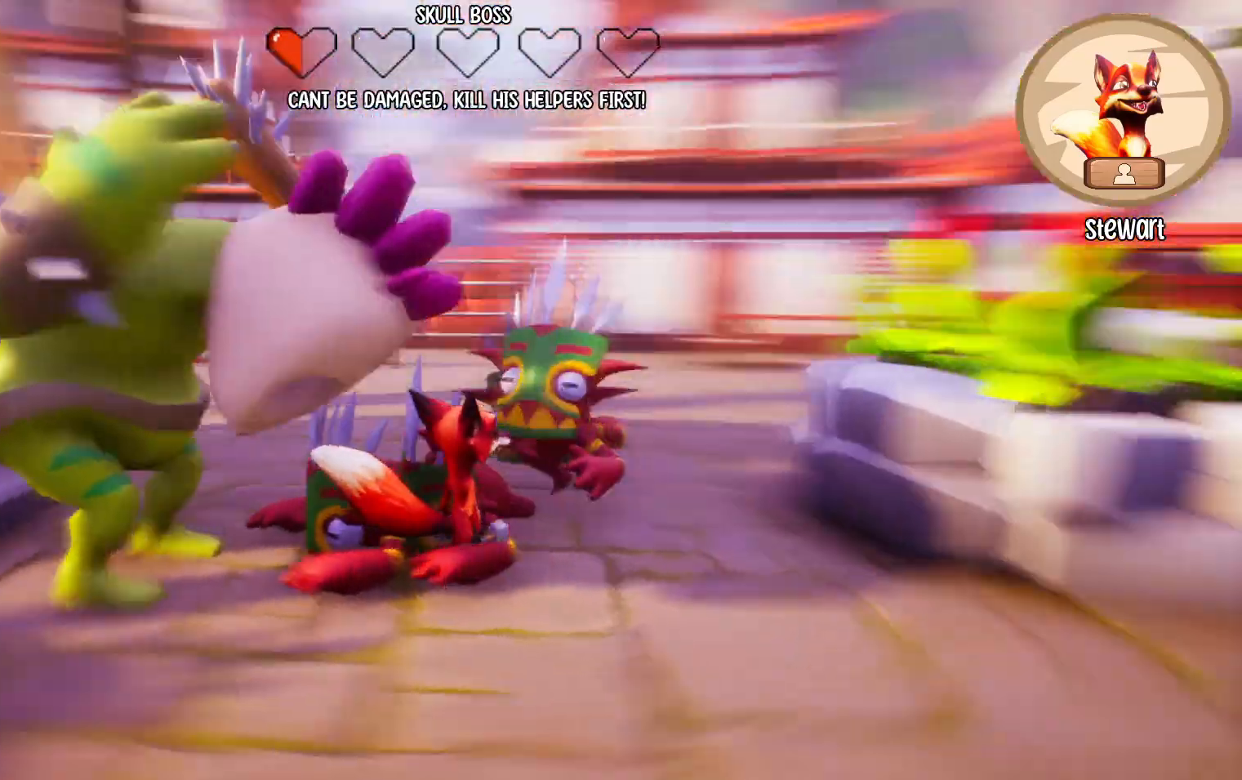
{"keys": ["d", "w"], "mouse": [], "events": [[67, "d", "up"], [100, "a", "down"], [133, "mouse_left", "down"], [133, "mouse_right", "down"], [200, "mouse_right", "up"], [233, "mouse_left", "up"], [300, "mouse_left", "down"], [300, "mouse_right", "down"], [333, "mouse_left", "up"], [333, "mouse_right", "up"], [367, "mouse_left", "down"], [367, "mouse_right", "down"], [400, "mouse_left", "up"], [433, "mouse_right", "up"], [467, "a", "up"], [467, "d", "down"]]}
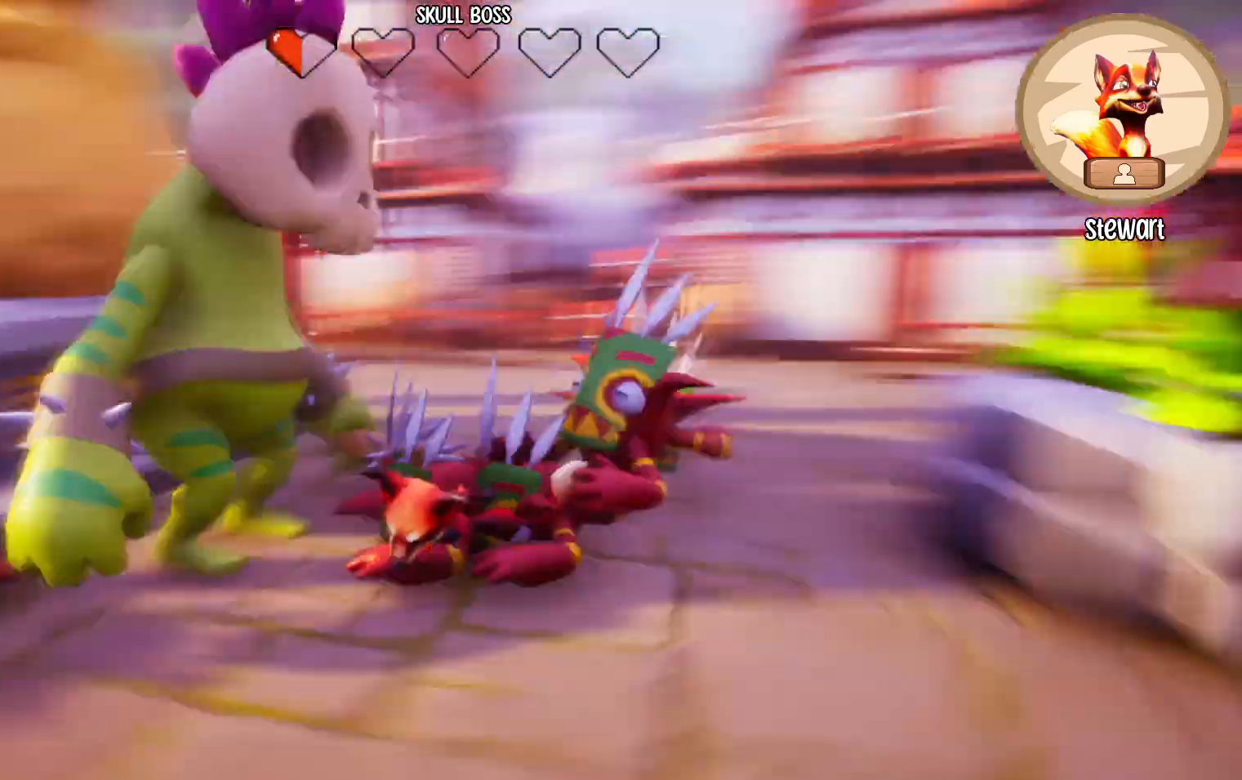
{"keys": ["a", "w"], "mouse": ["left"], "events": [[67, "mouse_left", "down"], [300, "mouse_left", "up"], [367, "mouse_left", "down"], [400, "a", "down"], [433, "d", "up"]]}
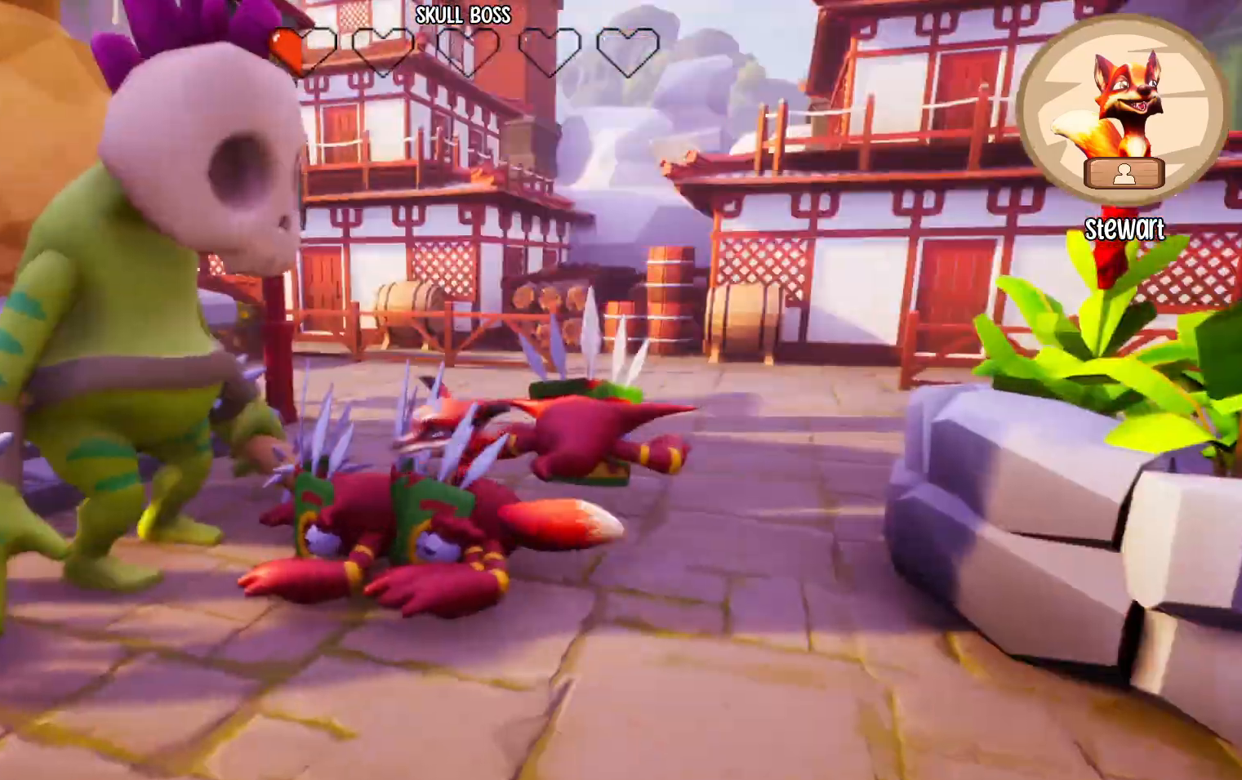
{"keys": ["w"], "mouse": ["left", "right"], "events": [[33, "mouse_right", "down"], [133, "mouse_left", "up"], [133, "mouse_right", "up"], [167, "mouse_right", "down"], [233, "mouse_left", "down"], [267, "mouse_right", "up"], [300, "mouse_left", "up"], [333, "mouse_left", "down"], [367, "mouse_right", "down"], [400, "mouse_right", "up"], [467, "mouse_left", "up"], [467, "mouse_right", "down"], [500, "a", "up"], [500, "mouse_left", "down"]]}